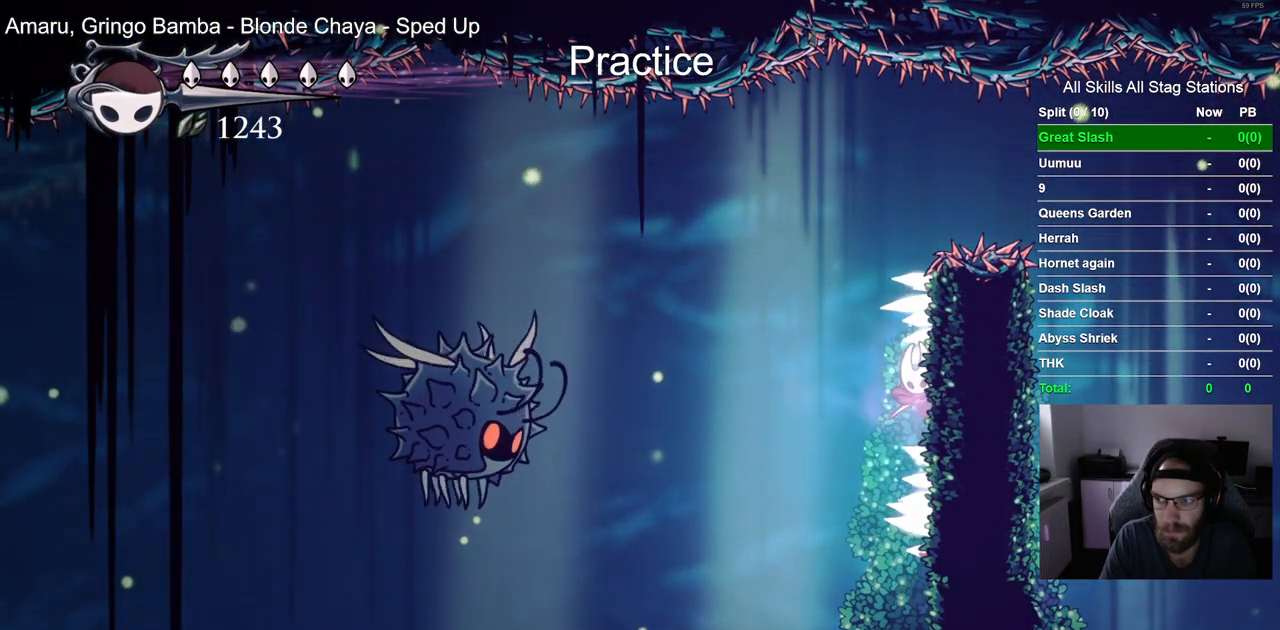
Gameplay with a controller (PlayStation layout); each line is a JSON object with the inputs held at the frame after it. "events" lists button and stick changes between this image and that frame as [ms after this image, input, new state], when the widget could be followed in between. Not read: L1 R1.
{"buttons": ["L2", "DPAD_RIGHT"], "left_stick": "center", "right_stick": "center", "events": []}
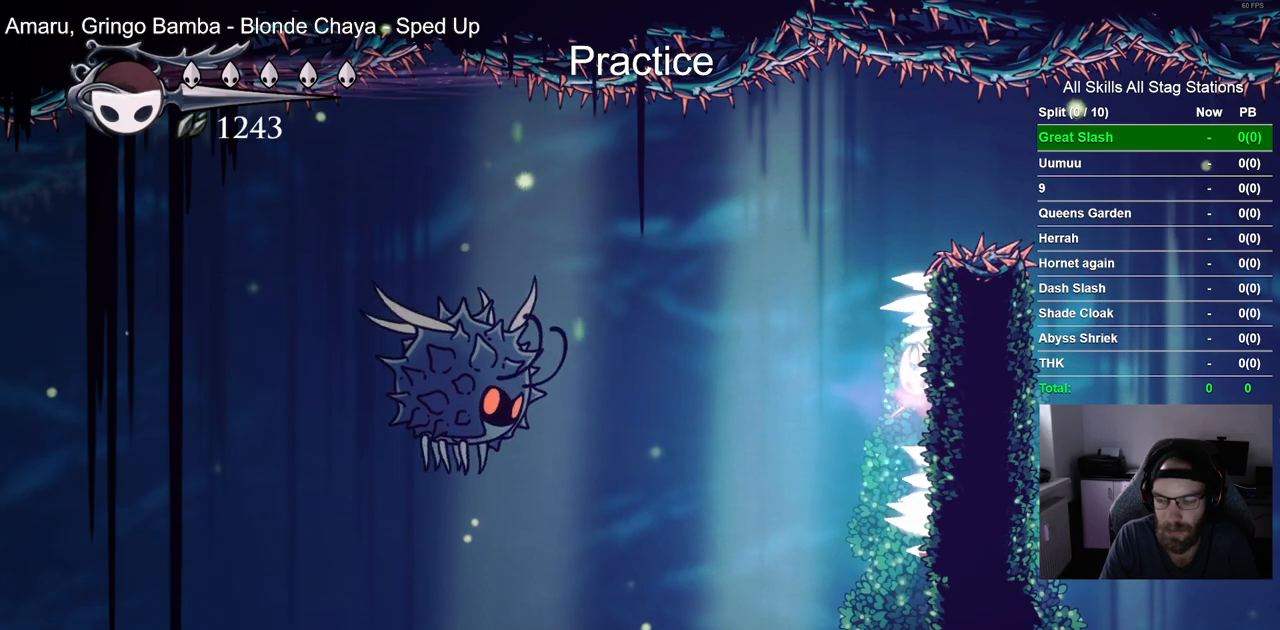
{"buttons": ["L2", "DPAD_RIGHT"], "left_stick": "center", "right_stick": "center", "events": []}
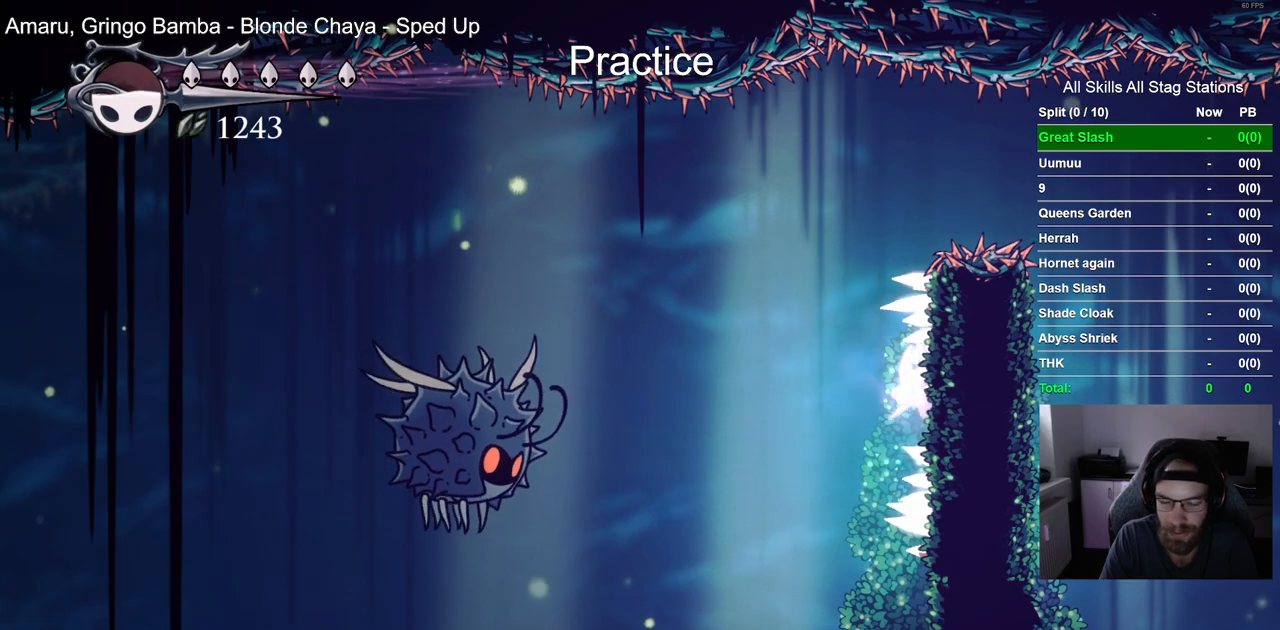
{"buttons": ["L2", "DPAD_RIGHT"], "left_stick": "center", "right_stick": "center", "events": []}
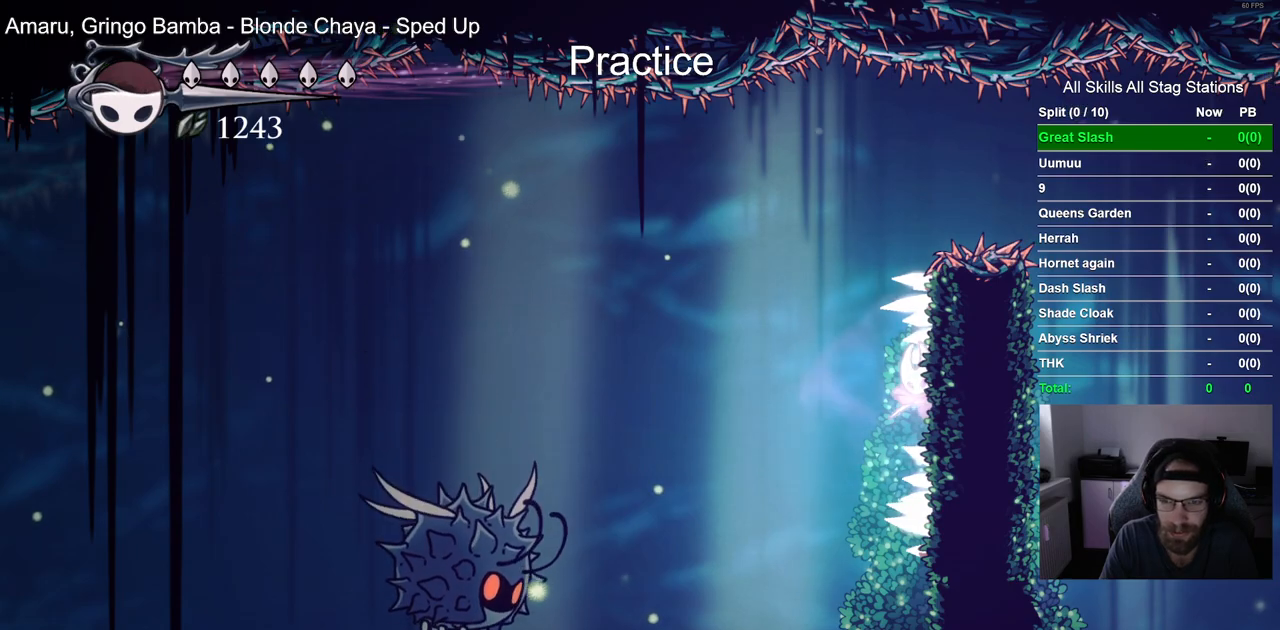
{"buttons": ["DPAD_LEFT"], "left_stick": "center", "right_stick": "center", "events": [[17, "DPAD_RIGHT", "up"], [50, "L2", "up"], [100, "DPAD_LEFT", "down"]]}
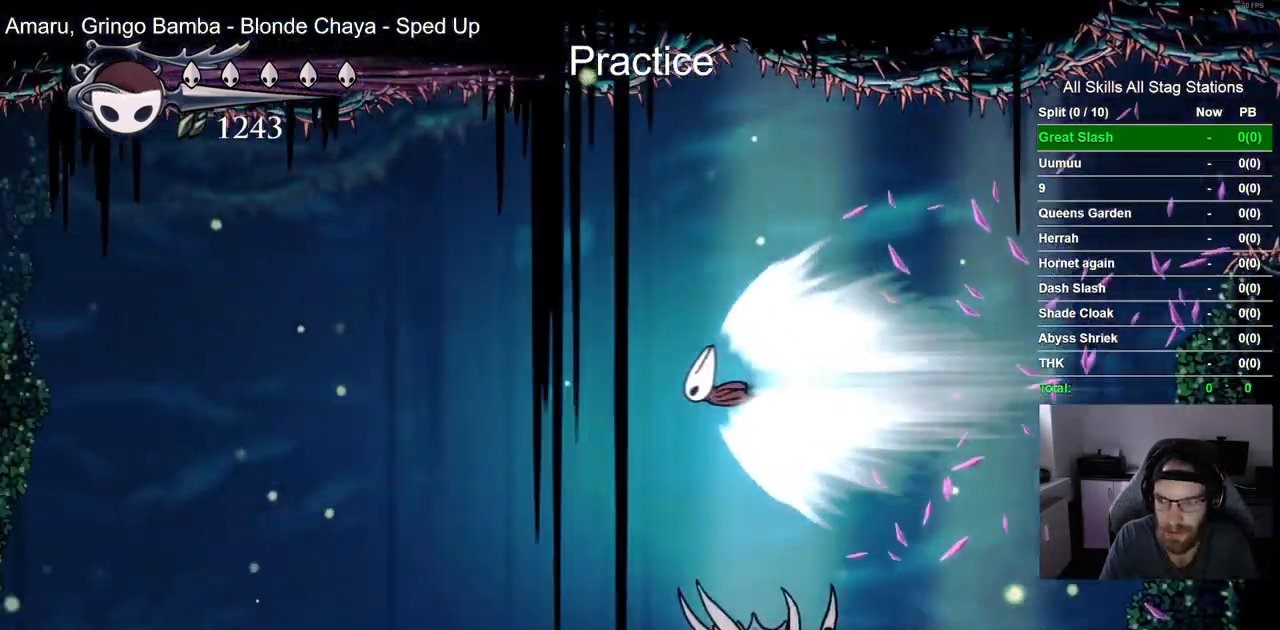
{"buttons": ["DPAD_LEFT"], "left_stick": "center", "right_stick": "center", "events": []}
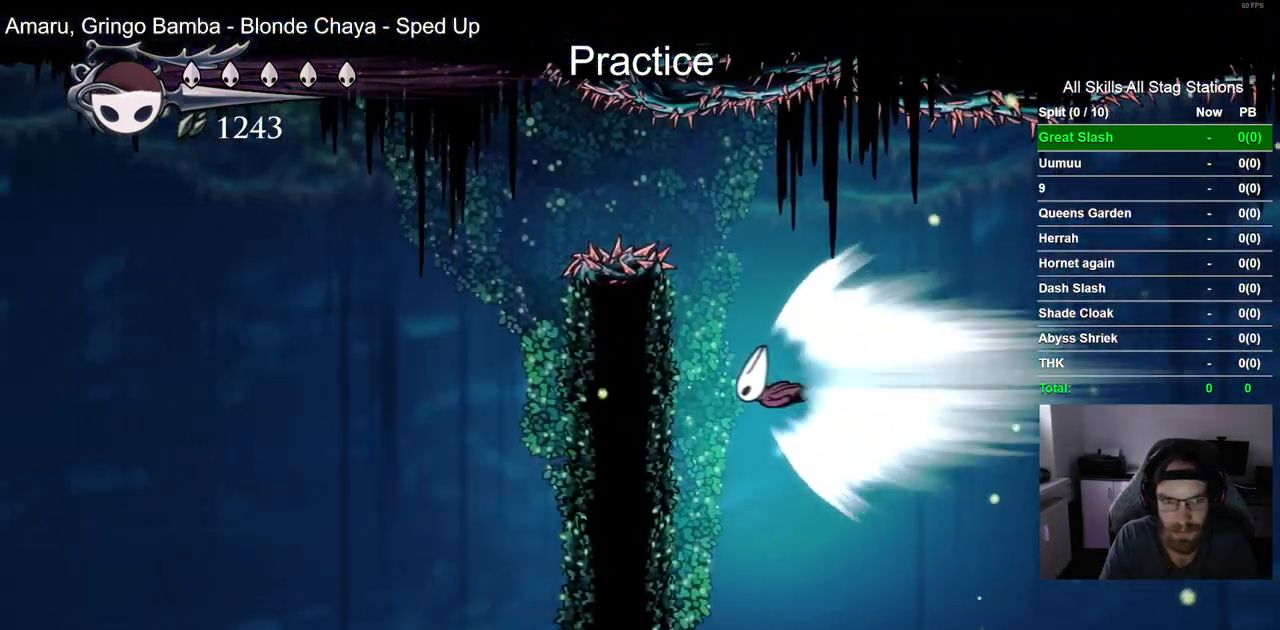
{"buttons": ["DPAD_LEFT"], "left_stick": "center", "right_stick": "center", "events": []}
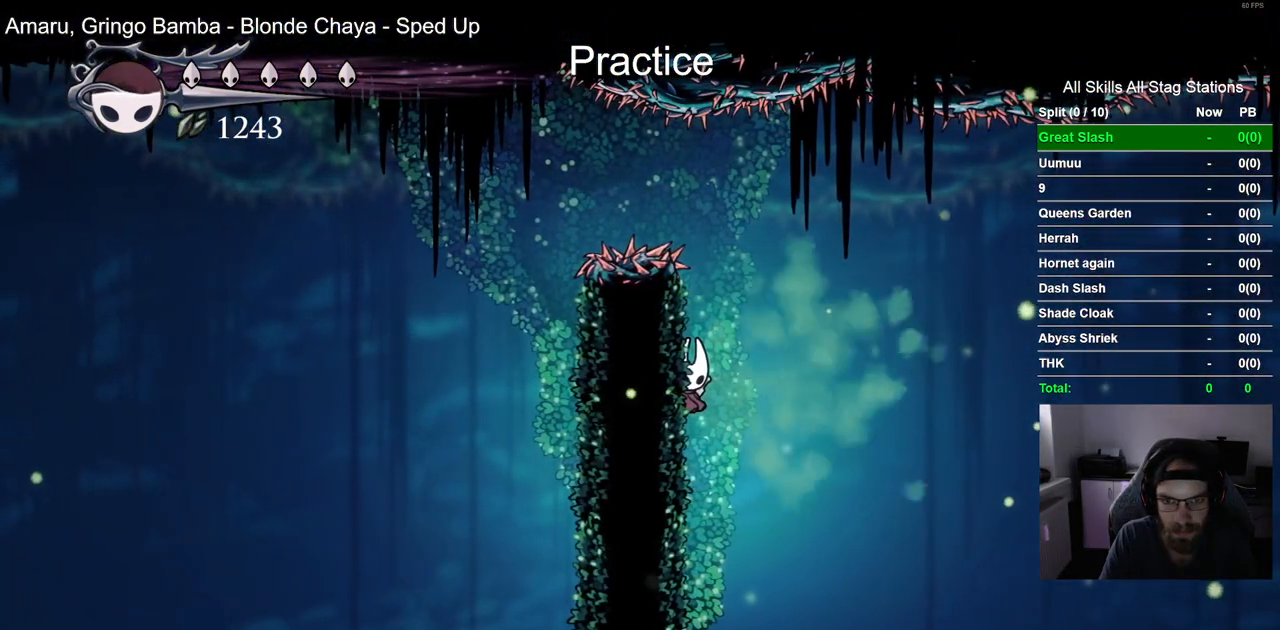
{"buttons": ["CROSS", "DPAD_LEFT"], "left_stick": "center", "right_stick": "center", "events": [[350, "CROSS", "down"]]}
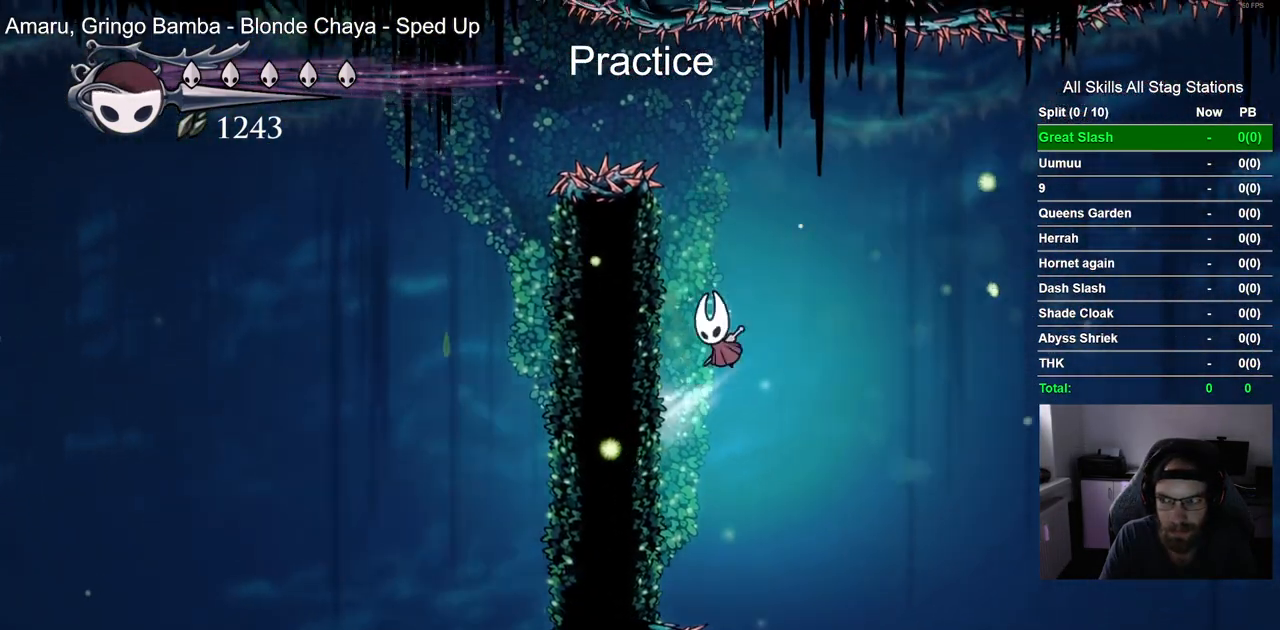
{"buttons": ["CROSS", "DPAD_LEFT"], "left_stick": "center", "right_stick": "center", "events": [[100, "CROSS", "up"], [250, "CROSS", "down"], [333, "DPAD_LEFT", "up"], [450, "DPAD_LEFT", "down"]]}
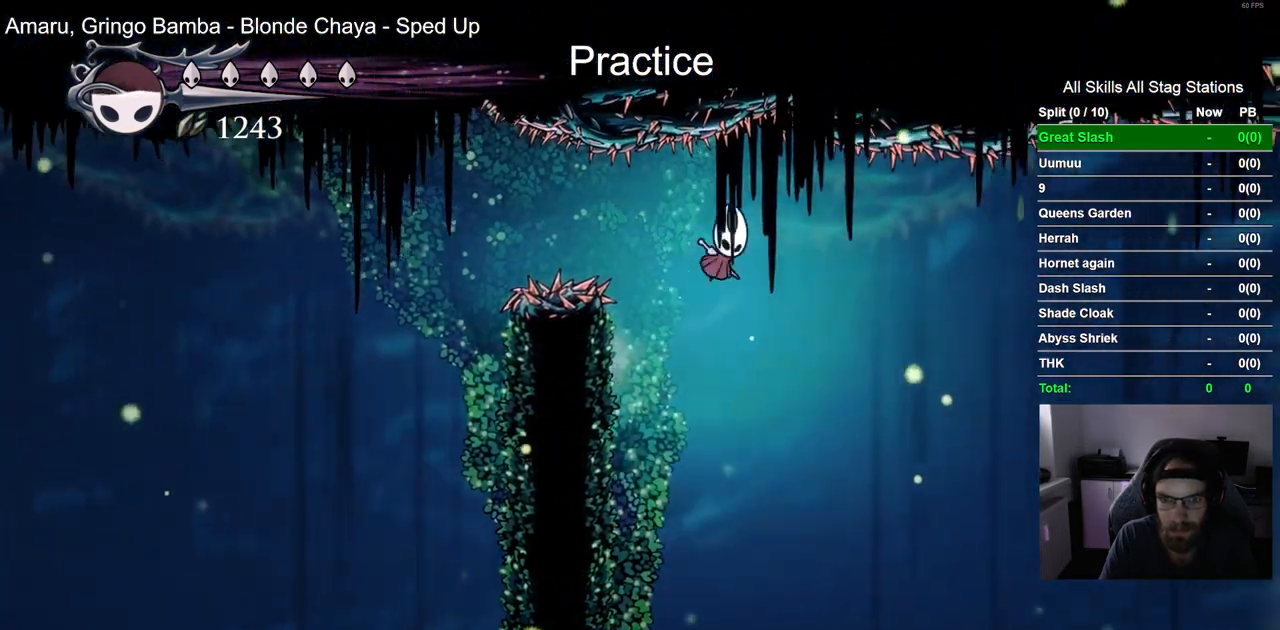
{"buttons": [], "left_stick": "center", "right_stick": "center", "events": [[83, "CROSS", "up"], [117, "R2", "down"], [383, "R2", "up"], [450, "DPAD_LEFT", "up"]]}
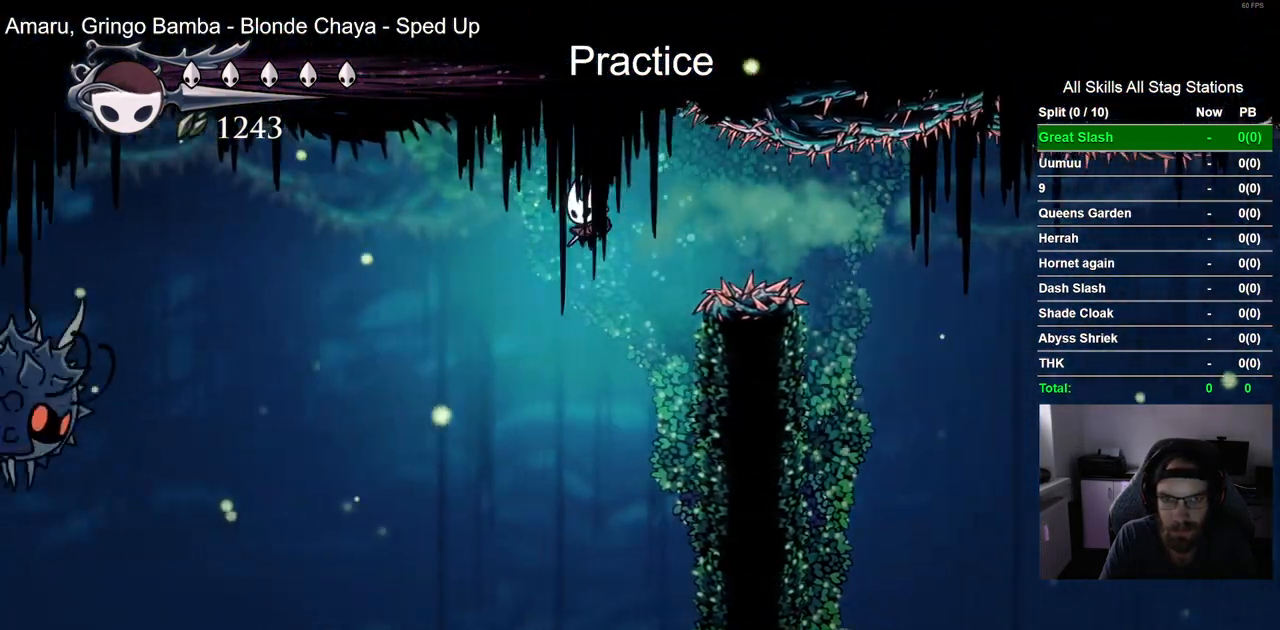
{"buttons": ["CROSS", "DPAD_RIGHT"], "left_stick": "center", "right_stick": "center", "events": [[50, "DPAD_RIGHT", "down"], [467, "CROSS", "down"]]}
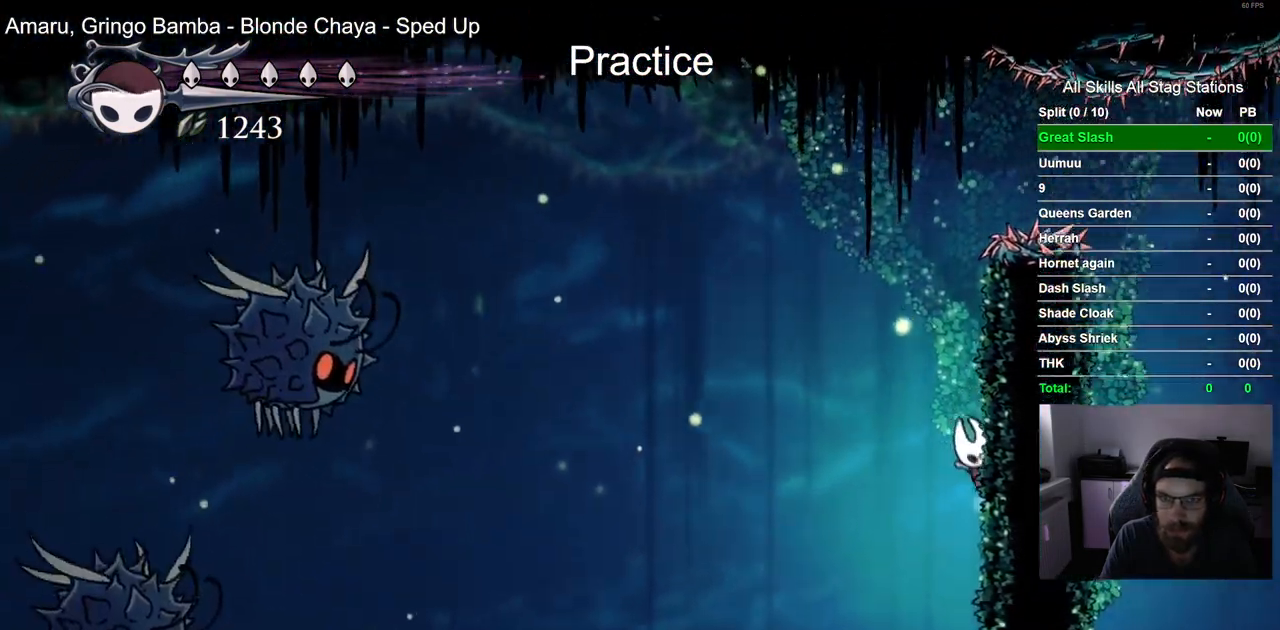
{"buttons": ["L2", "DPAD_RIGHT"], "left_stick": "center", "right_stick": "center", "events": [[150, "CROSS", "up"], [417, "L2", "down"]]}